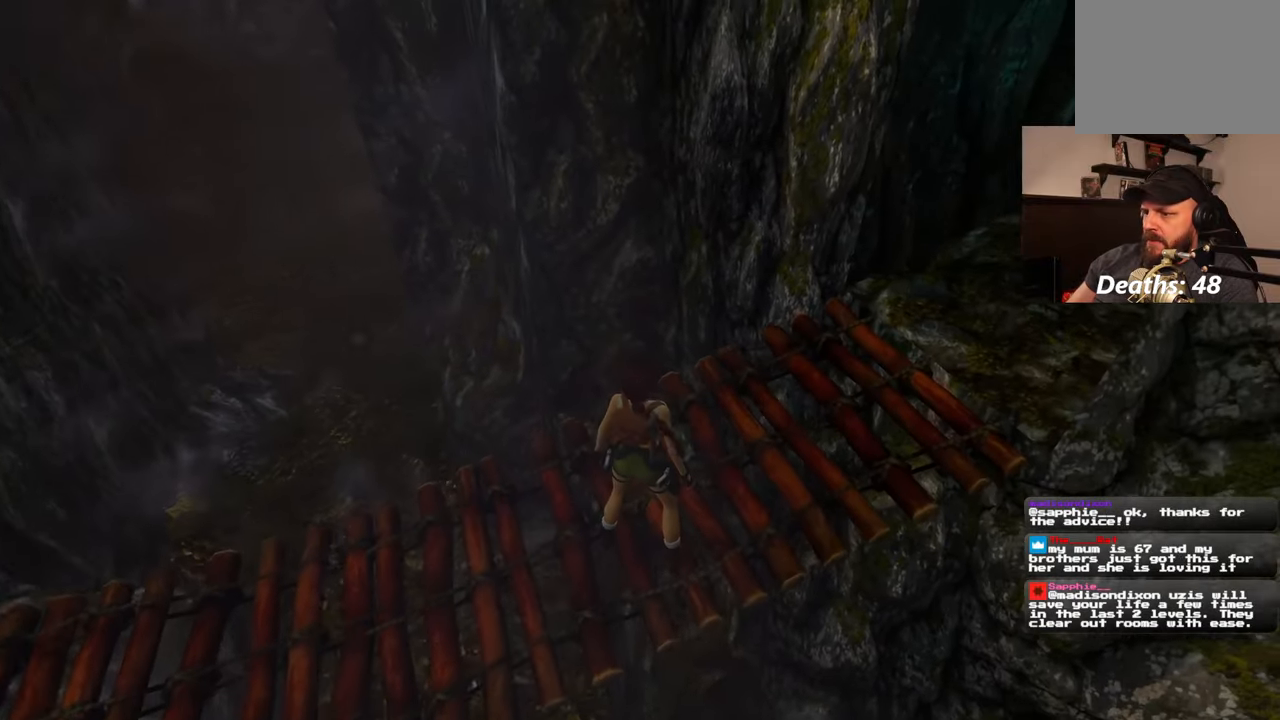
Gameplay with a controller (PlayStation layout); each line is a JSON object with the inputs held at the frame after it. "events" lists button and stick changes between this image and that frame as [ms after this image, input, new state], when the widget could be followed in between. Not read: DPAD_RIGHT L2 R2.
{"buttons": ["SQUARE"], "left_stick": "up", "right_stick": "center", "events": [[150, "SQUARE", "down"], [217, "left_stick", "up"]]}
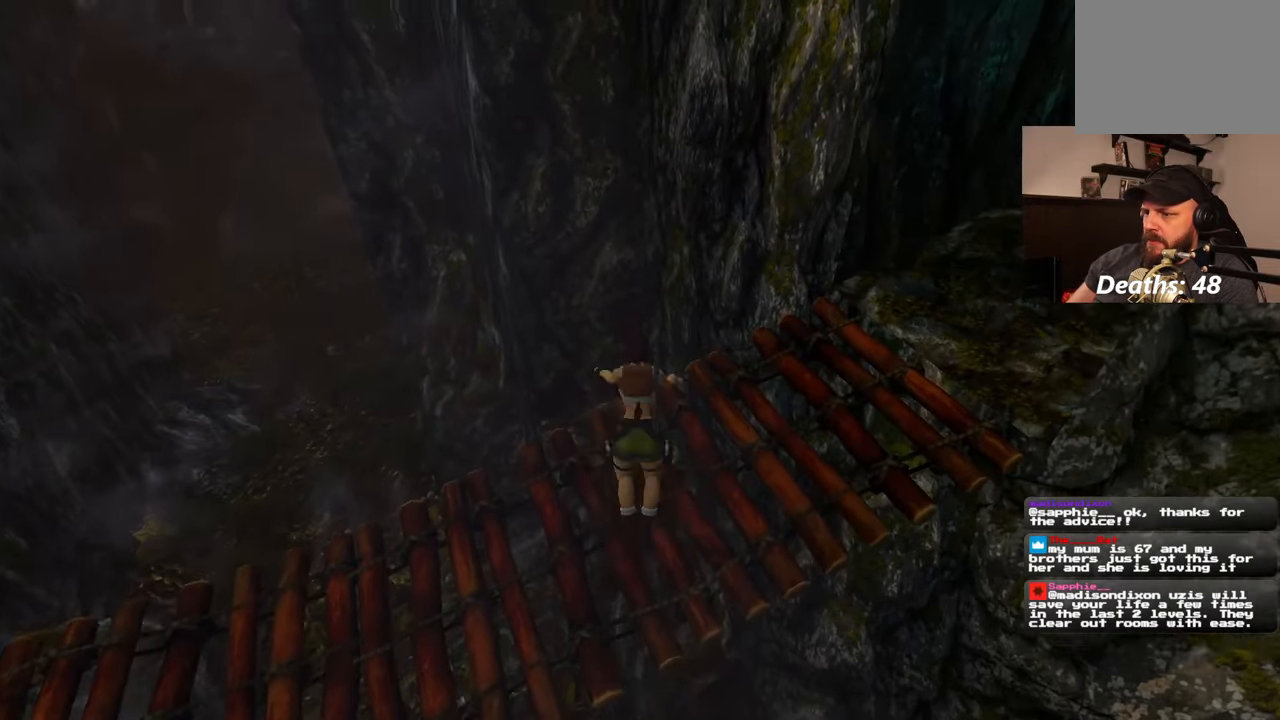
{"buttons": [], "left_stick": "up-left", "right_stick": "center", "events": [[217, "SQUARE", "up"], [367, "left_stick", "up-left"]]}
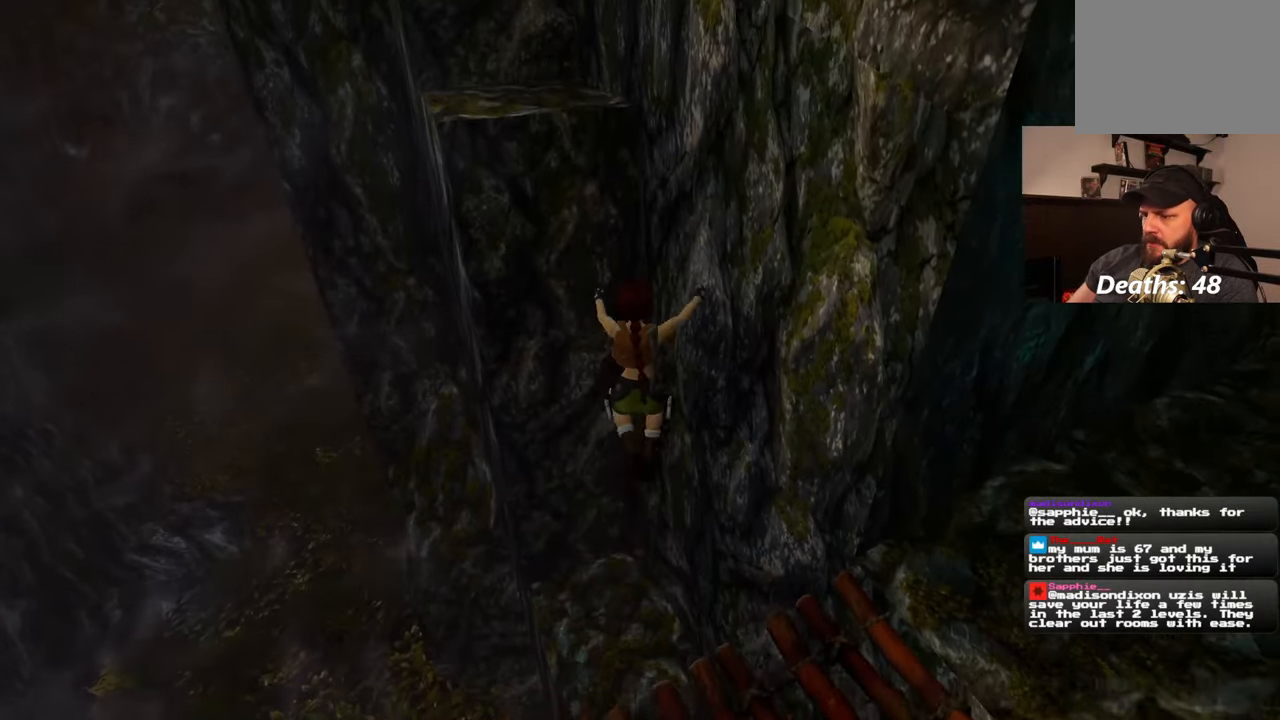
{"buttons": [], "left_stick": "left", "right_stick": "center", "events": [[50, "left_stick", "center"], [300, "left_stick", "left"]]}
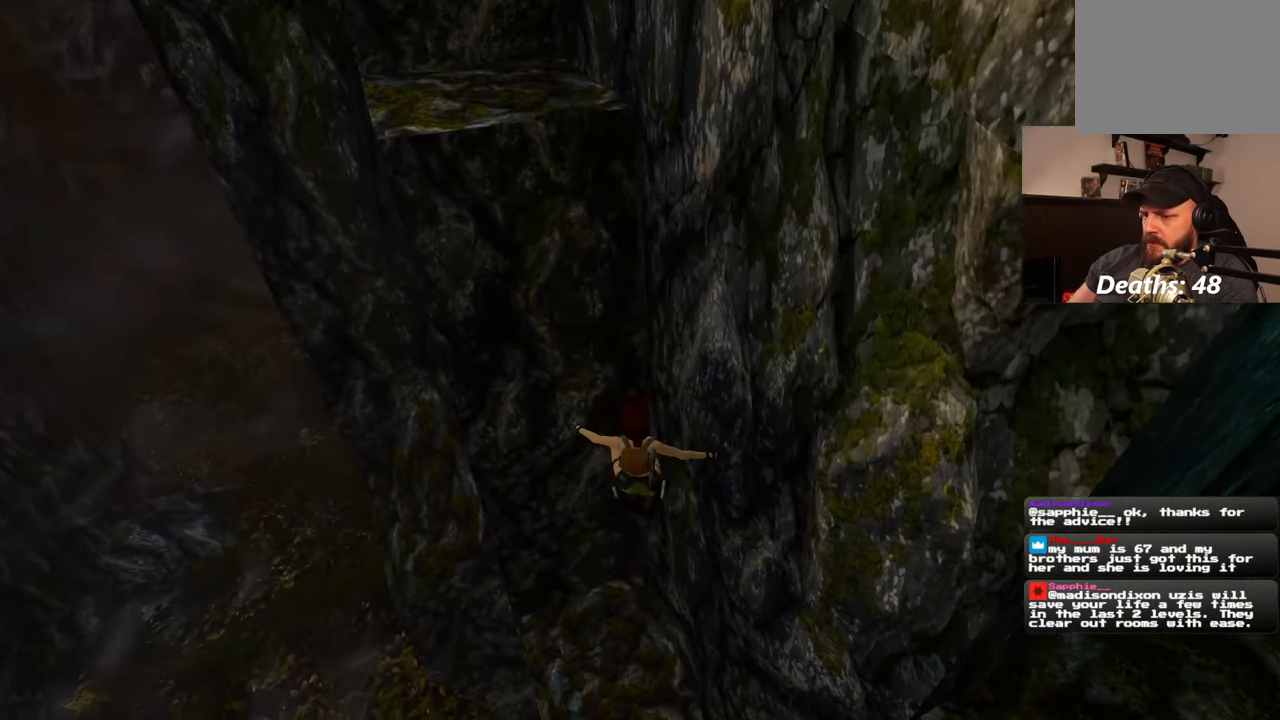
{"buttons": [], "left_stick": "center", "right_stick": "up-left", "events": [[183, "left_stick", "center"], [250, "right_stick", "left"], [450, "right_stick", "up-left"]]}
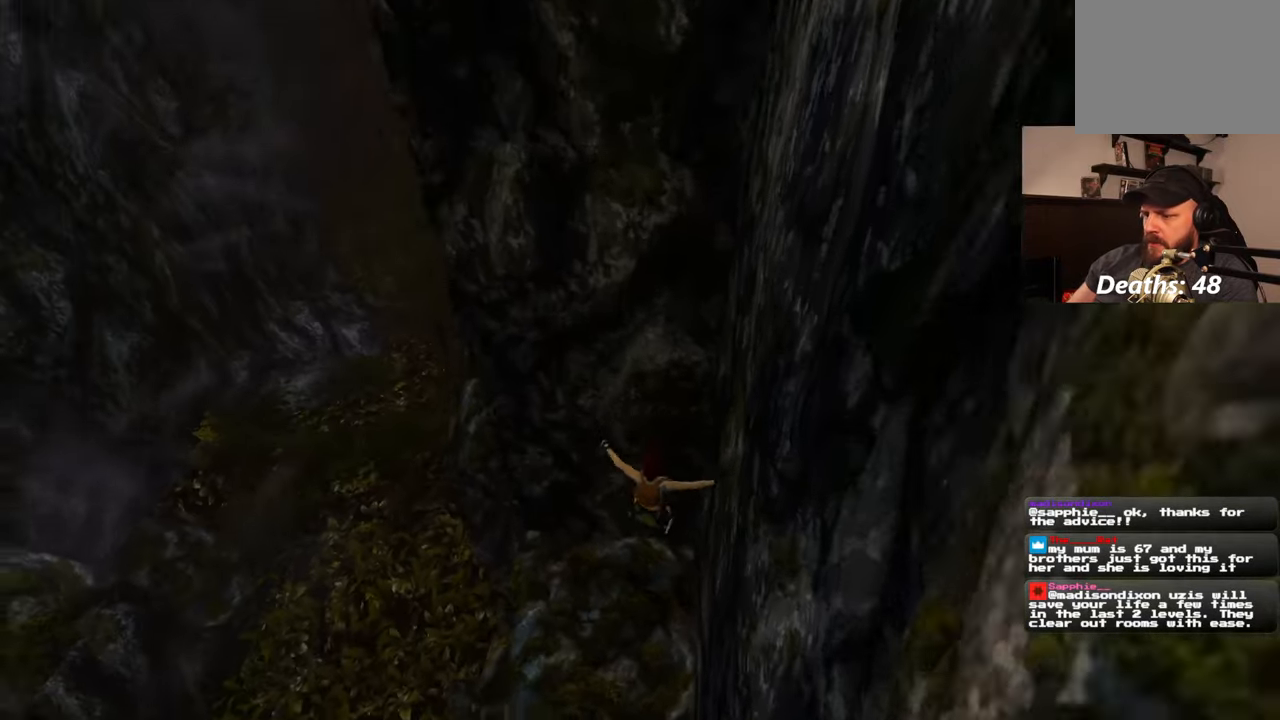
{"buttons": [], "left_stick": "center", "right_stick": "left", "events": [[83, "left_stick", "left"], [100, "right_stick", "up"], [233, "right_stick", "left"], [367, "left_stick", "up-left"], [467, "left_stick", "center"]]}
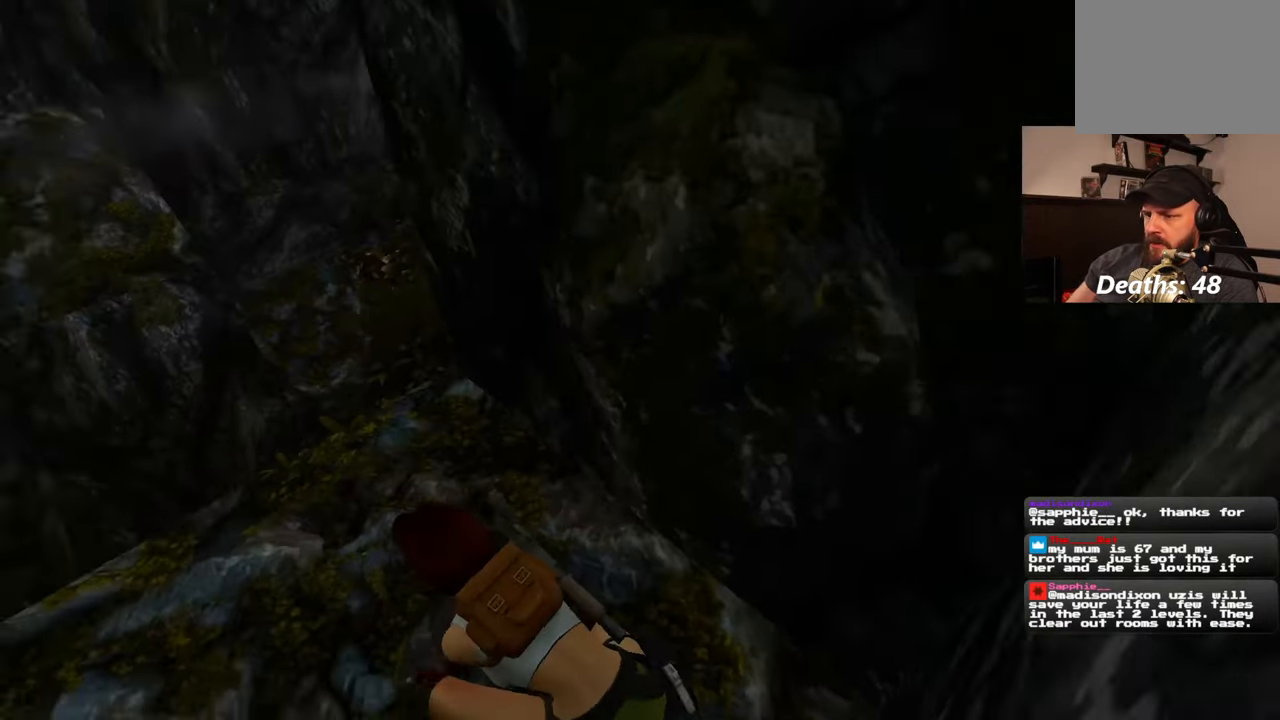
{"buttons": [], "left_stick": "up-left", "right_stick": "center", "events": [[150, "right_stick", "center"], [417, "left_stick", "up-left"]]}
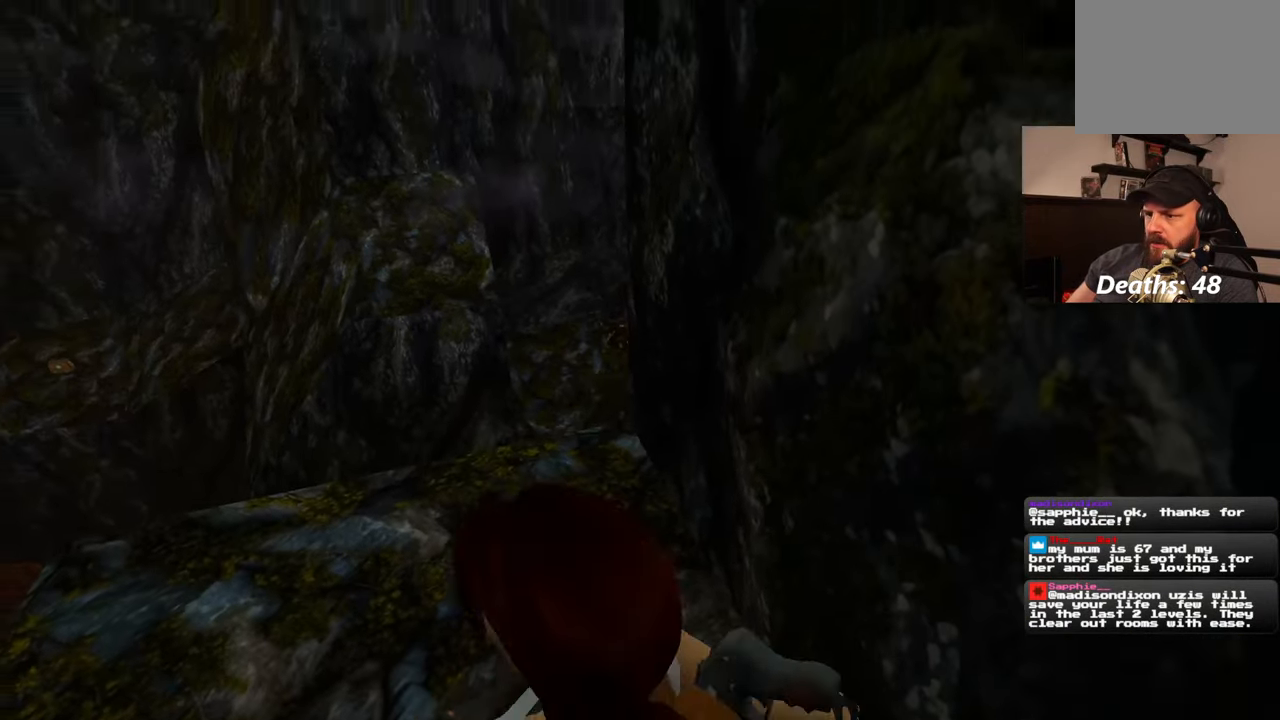
{"buttons": [], "left_stick": "up-left", "right_stick": "center", "events": [[33, "left_stick", "center"], [233, "left_stick", "up-left"]]}
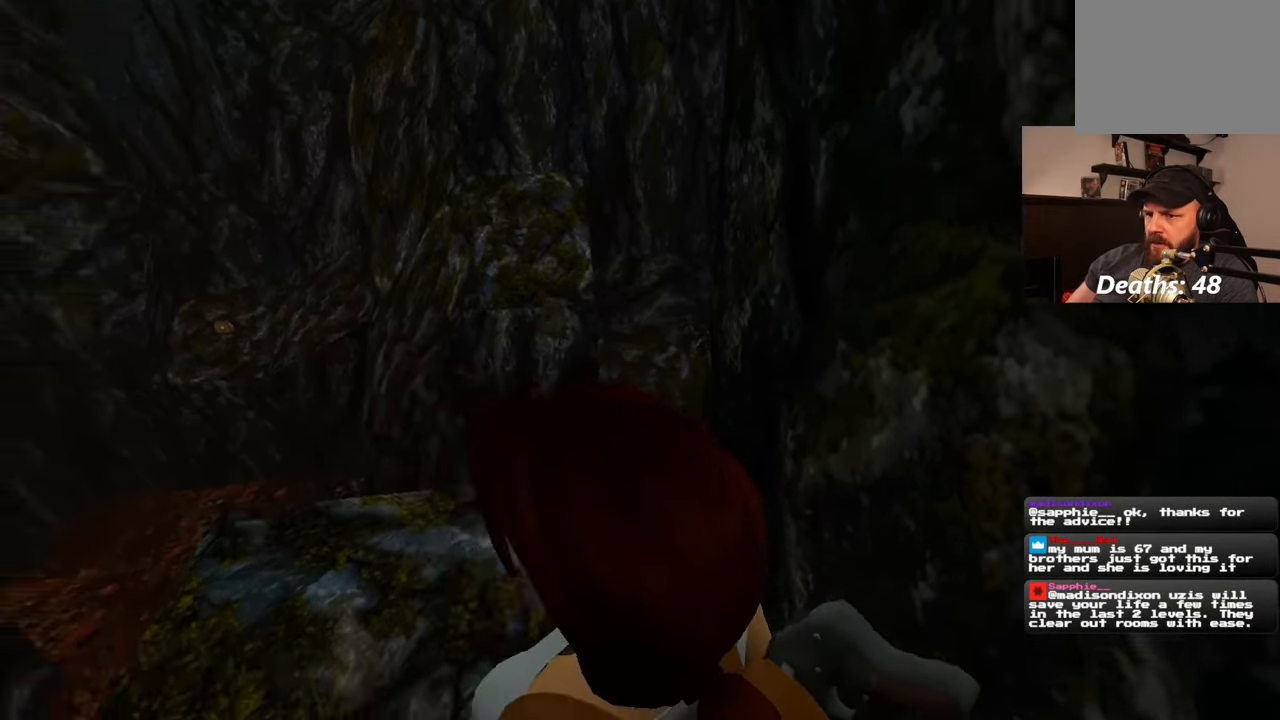
{"buttons": [], "left_stick": "up", "right_stick": "center", "events": [[217, "left_stick", "up"]]}
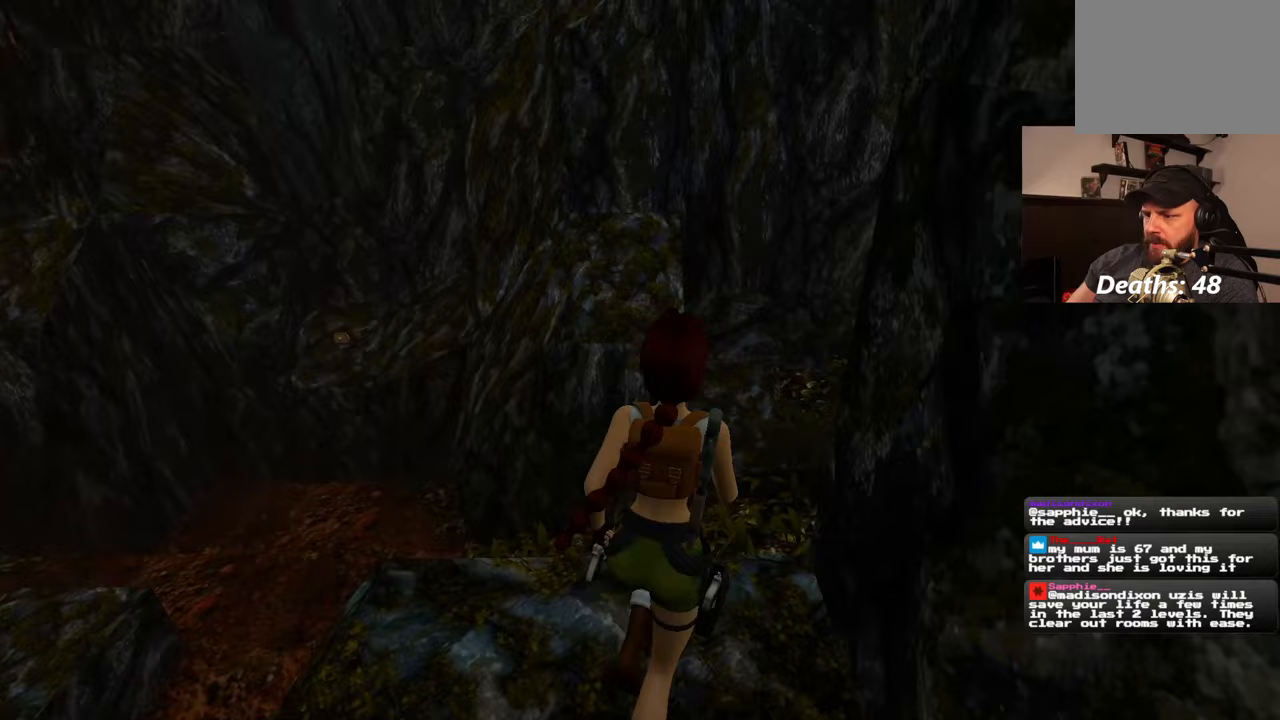
{"buttons": [], "left_stick": "up", "right_stick": "down-right", "events": [[383, "right_stick", "down-right"]]}
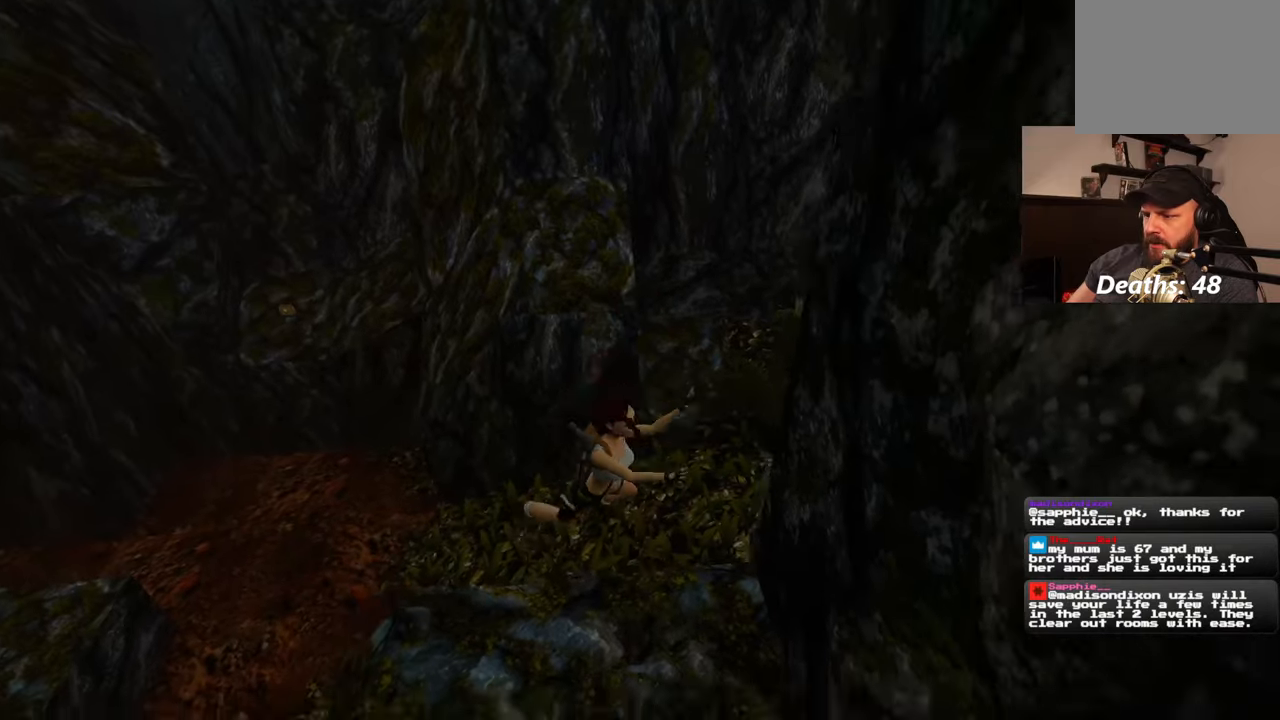
{"buttons": [], "left_stick": "center", "right_stick": "center", "events": [[50, "left_stick", "center"], [417, "right_stick", "center"]]}
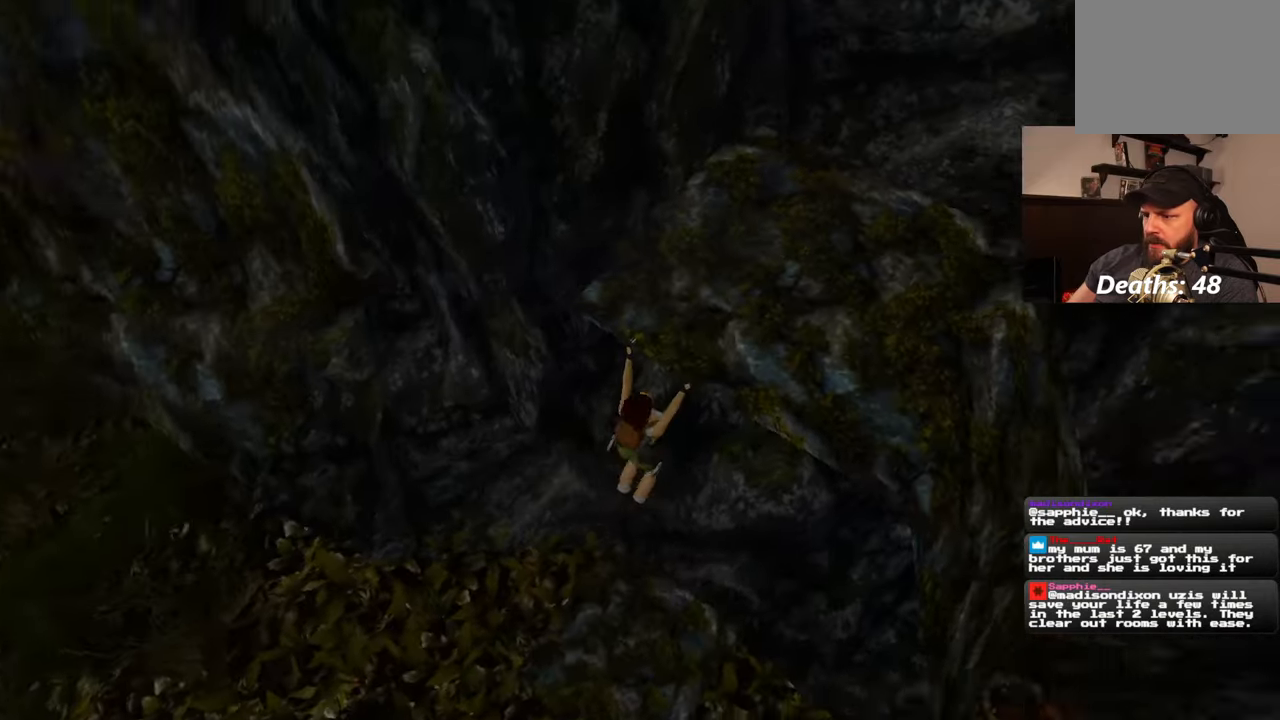
{"buttons": [], "left_stick": "center", "right_stick": "up-left", "events": [[67, "CIRCLE", "down"], [233, "CIRCLE", "up"], [450, "right_stick", "up-left"]]}
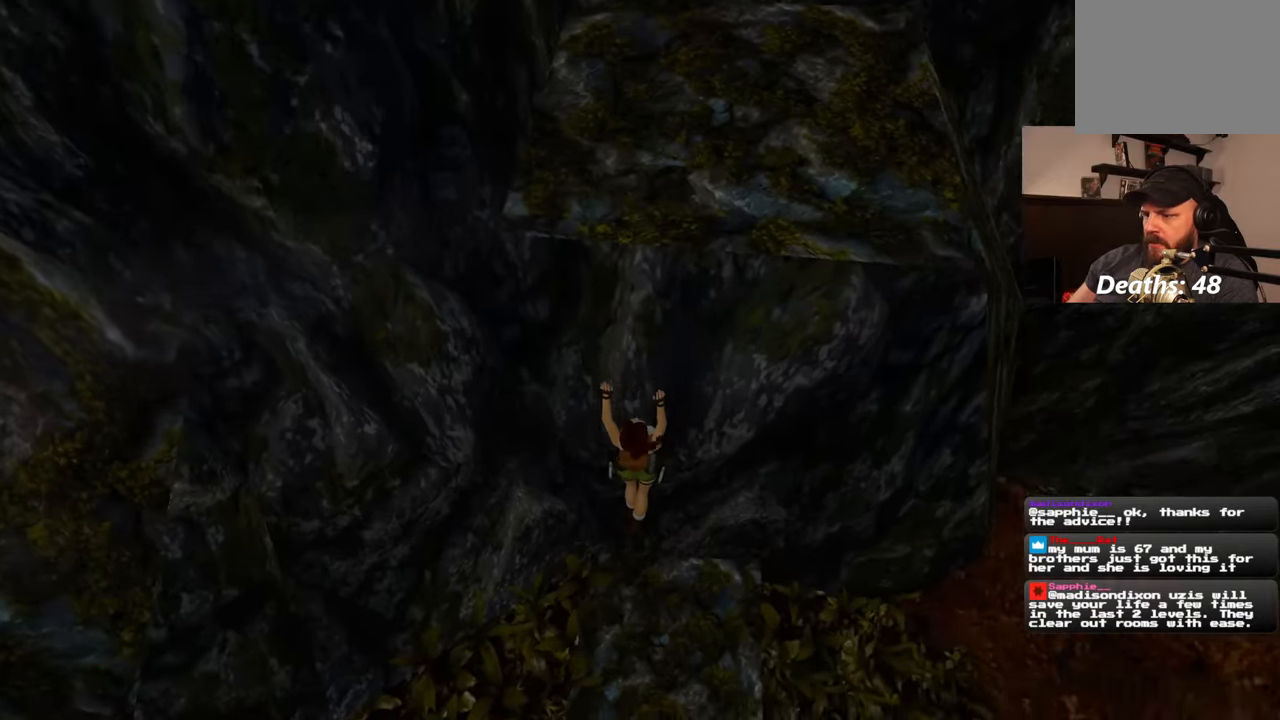
{"buttons": [], "left_stick": "left", "right_stick": "up-left", "events": [[117, "left_stick", "left"], [167, "right_stick", "up"], [467, "right_stick", "up-left"]]}
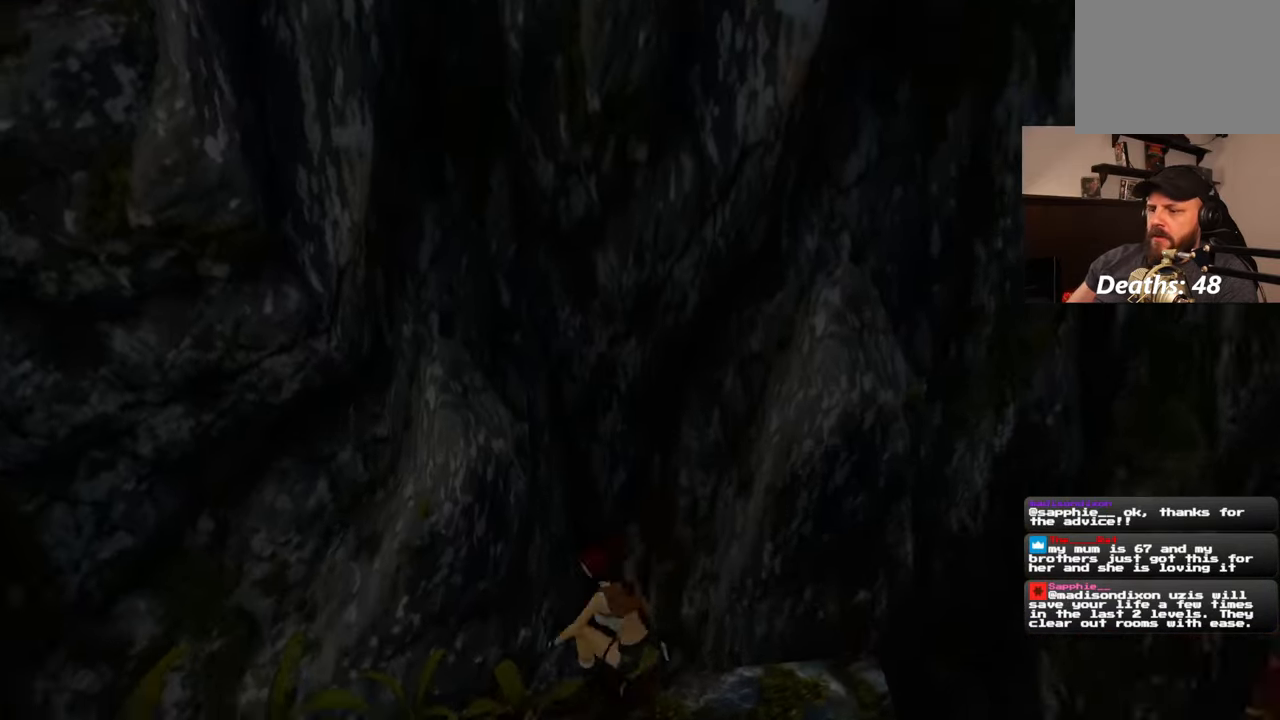
{"buttons": [], "left_stick": "up-left", "right_stick": "center", "events": [[217, "right_stick", "left"], [317, "left_stick", "up-left"], [500, "right_stick", "center"]]}
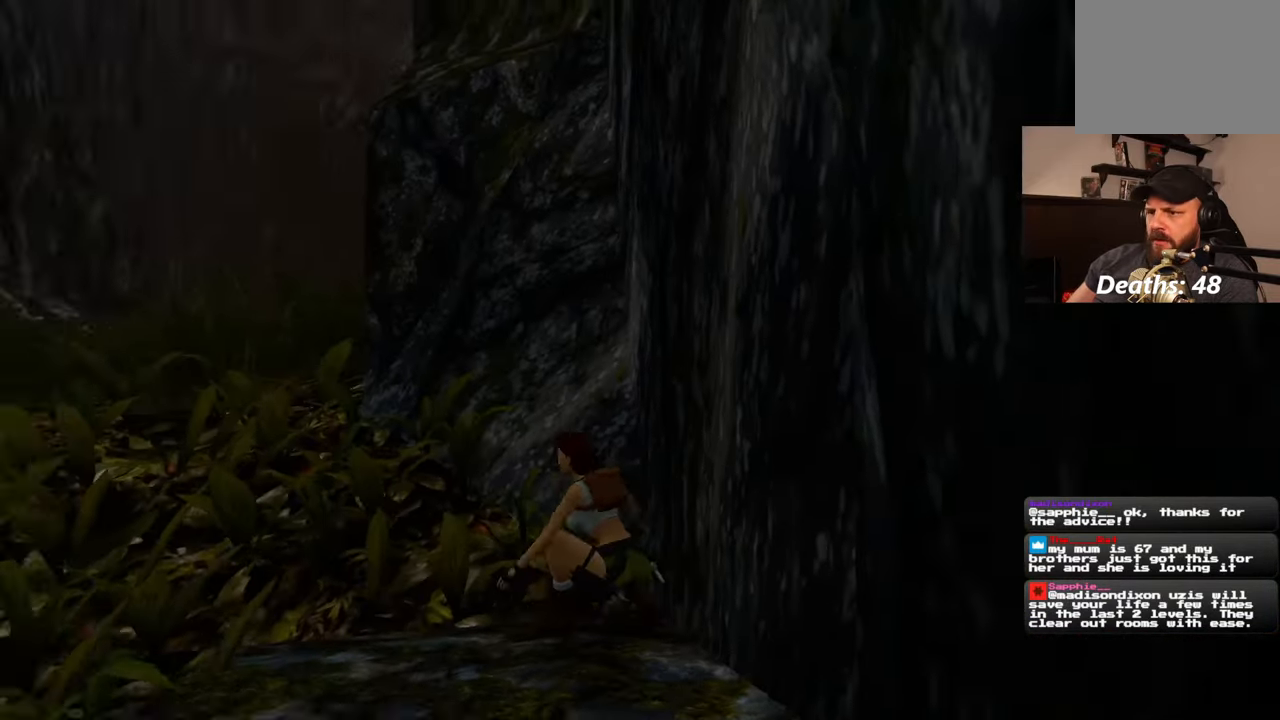
{"buttons": [], "left_stick": "up-left", "right_stick": "center", "events": [[350, "right_stick", "down-right"], [500, "right_stick", "center"]]}
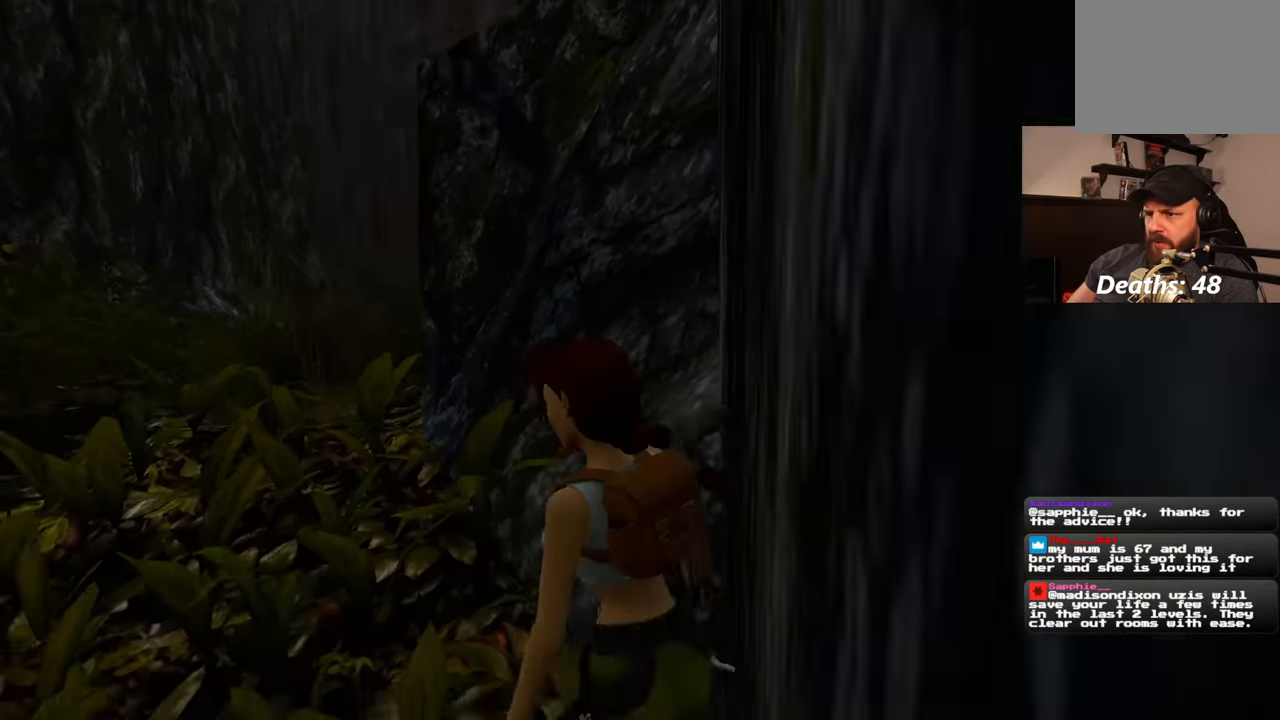
{"buttons": [], "left_stick": "up-left", "right_stick": "center", "events": [[283, "right_stick", "down-left"], [400, "right_stick", "center"]]}
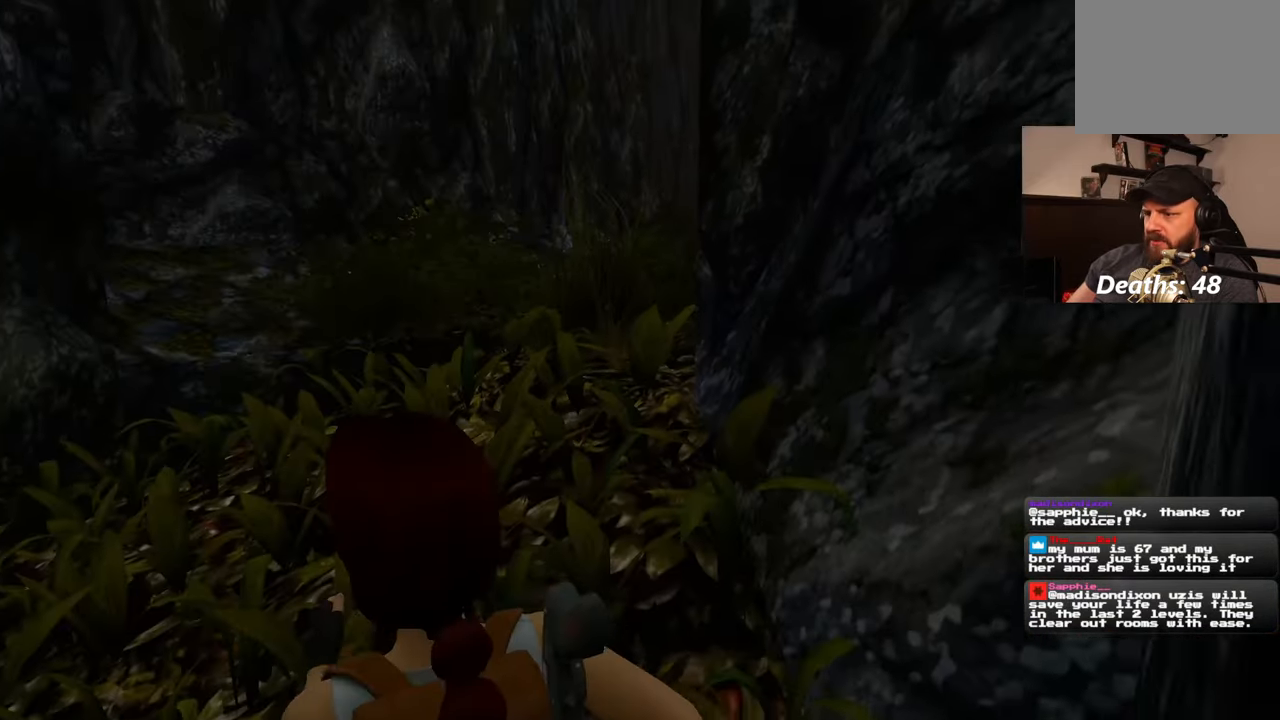
{"buttons": ["SQUARE"], "left_stick": "up", "right_stick": "center", "events": [[100, "left_stick", "up"], [217, "SQUARE", "down"]]}
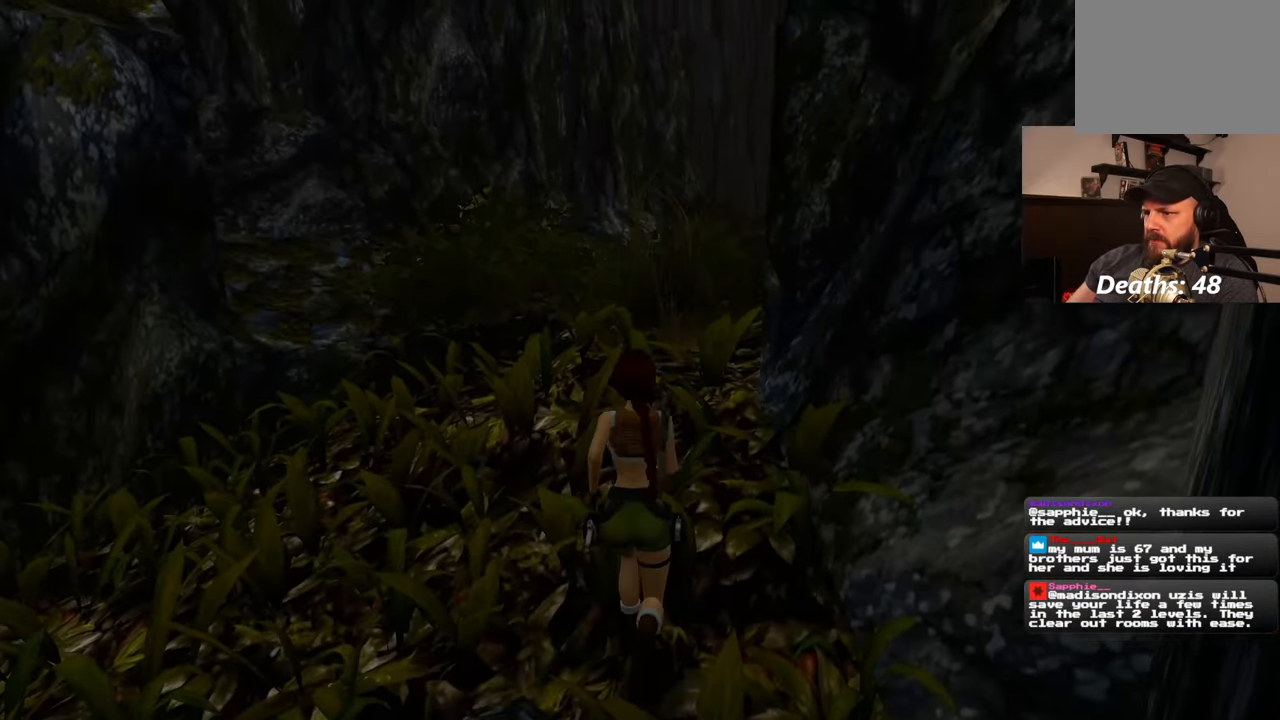
{"buttons": [], "left_stick": "up", "right_stick": "down-right", "events": [[250, "SQUARE", "up"], [417, "right_stick", "down-right"]]}
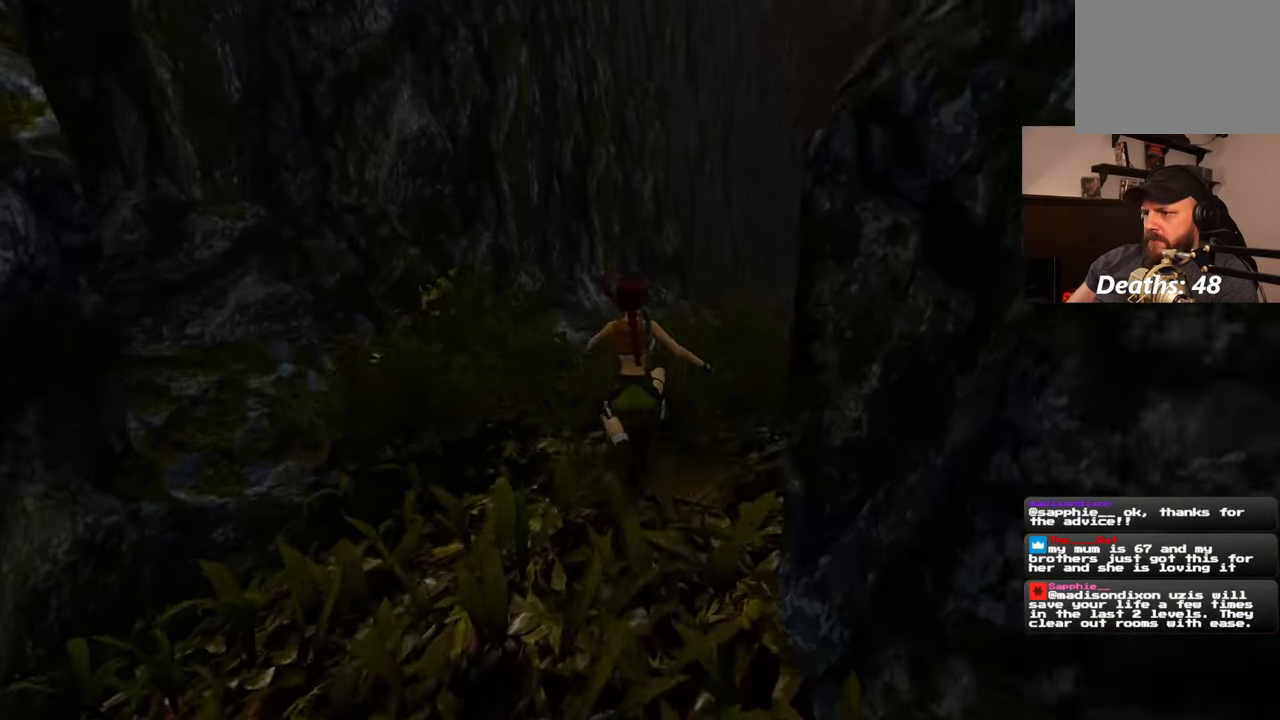
{"buttons": [], "left_stick": "up", "right_stick": "center", "events": [[267, "right_stick", "center"]]}
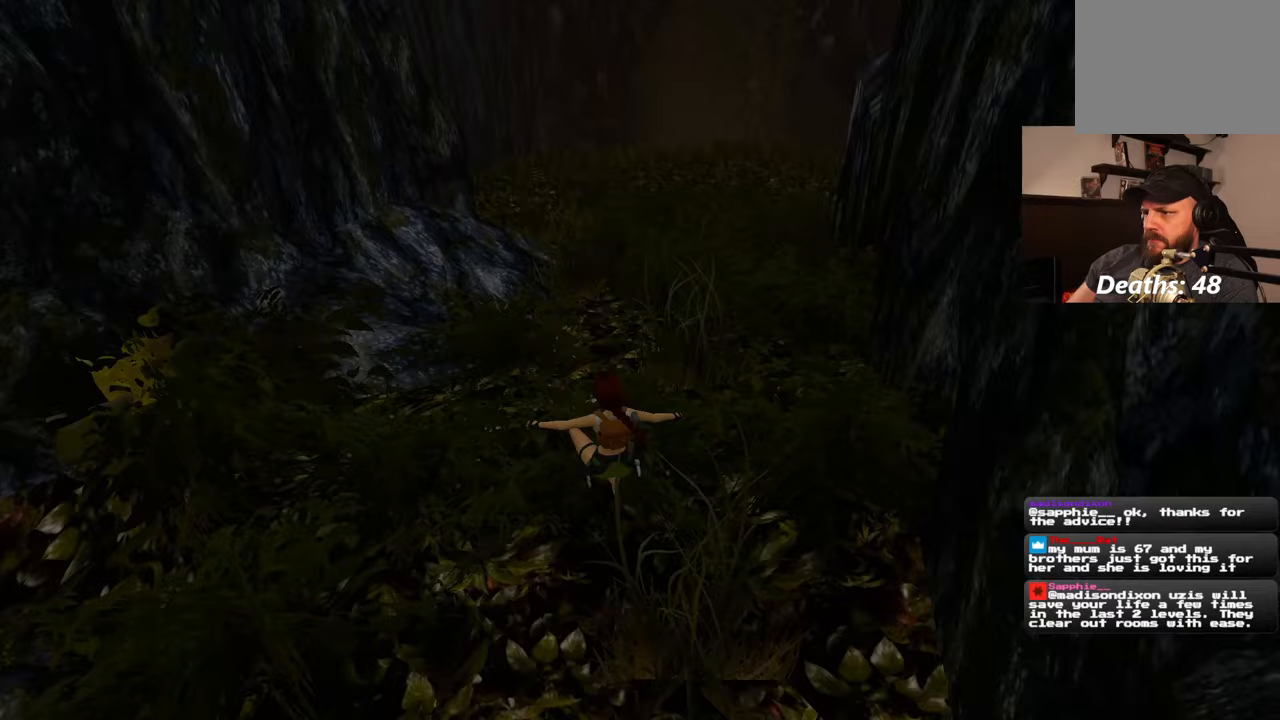
{"buttons": ["SQUARE"], "left_stick": "up", "right_stick": "center", "events": [[183, "SQUARE", "down"]]}
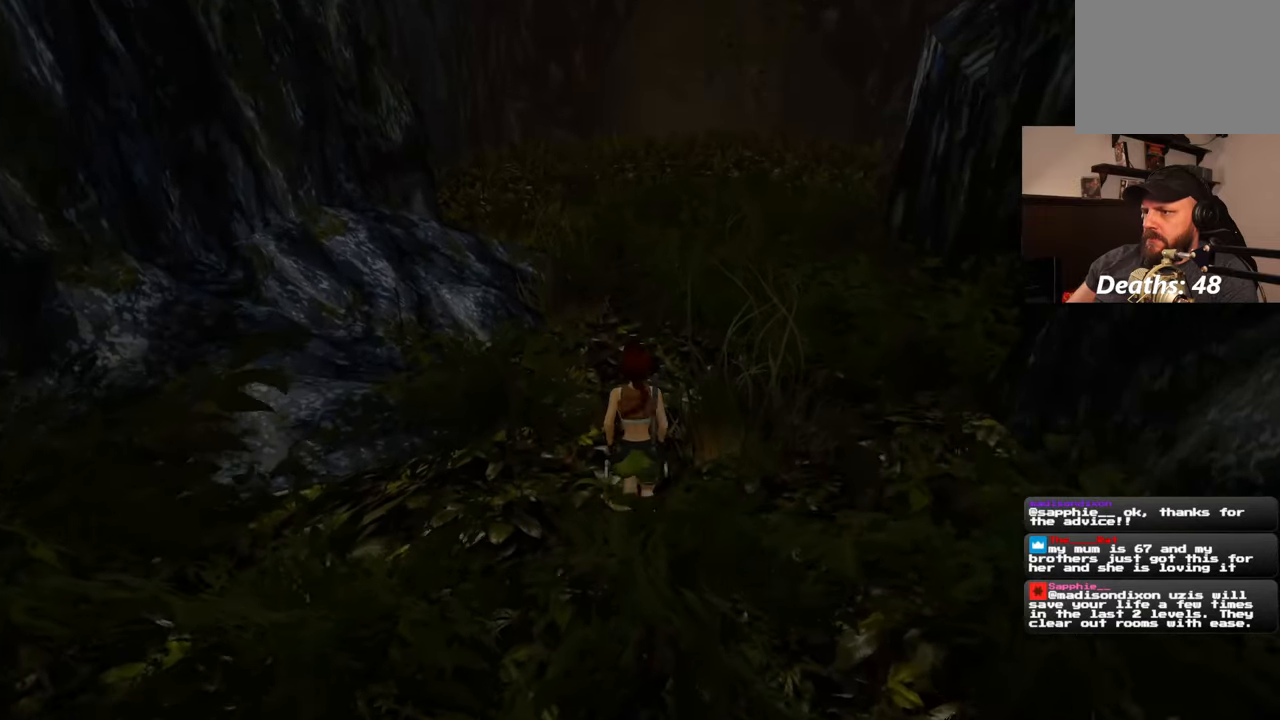
{"buttons": [], "left_stick": "up", "right_stick": "center", "events": [[367, "SQUARE", "up"]]}
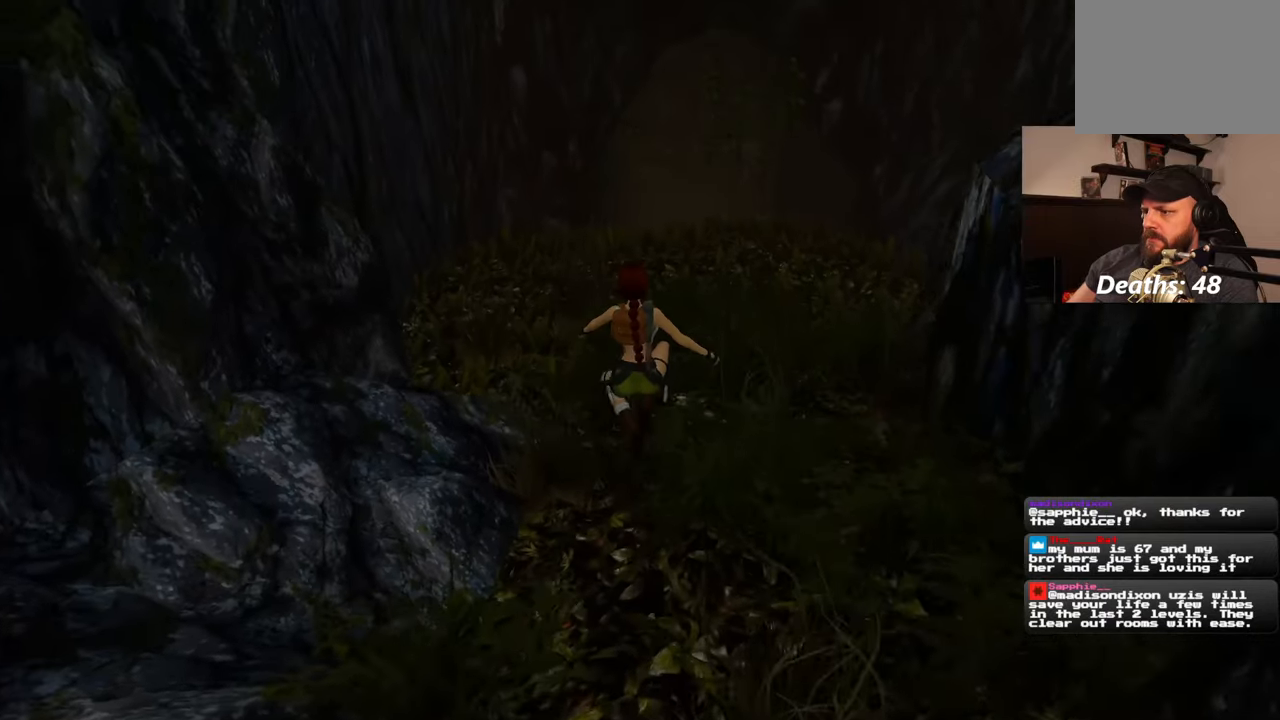
{"buttons": [], "left_stick": "up", "right_stick": "center", "events": [[83, "right_stick", "down"], [233, "right_stick", "center"]]}
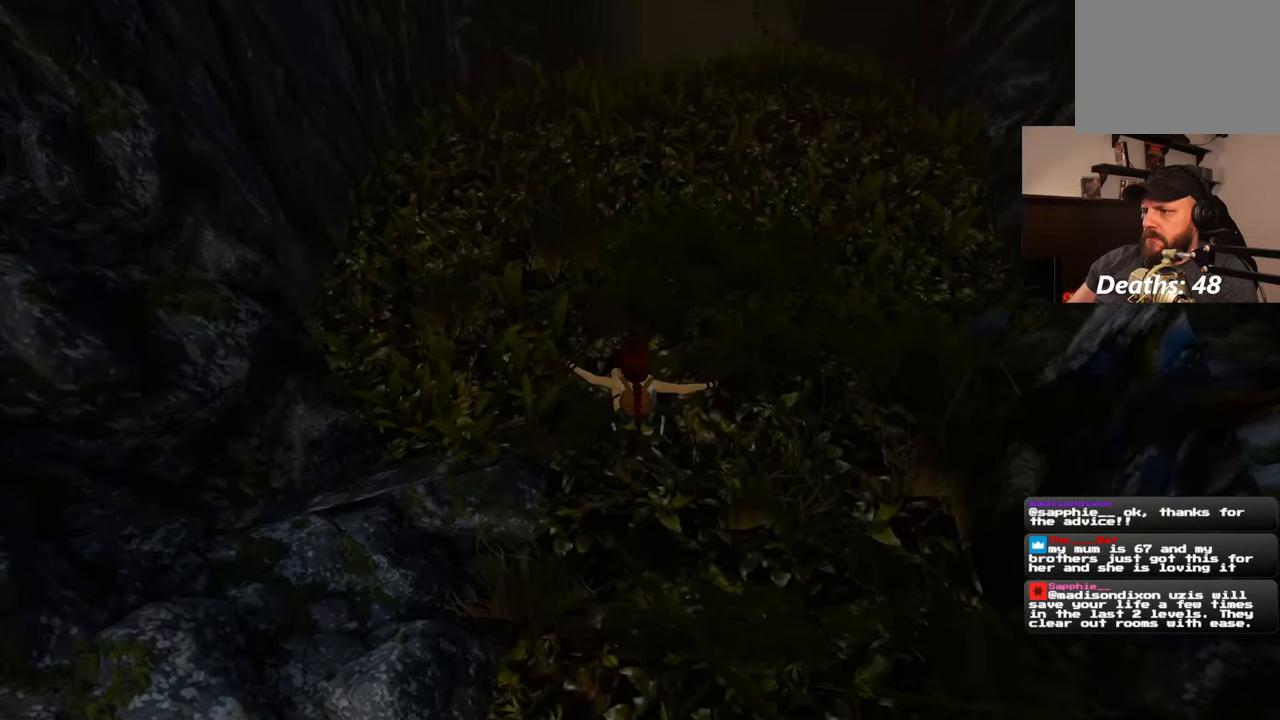
{"buttons": ["SQUARE"], "left_stick": "up", "right_stick": "center", "events": [[50, "left_stick", "up-right"], [117, "right_stick", "up-right"], [150, "left_stick", "up"], [267, "right_stick", "center"], [417, "SQUARE", "down"]]}
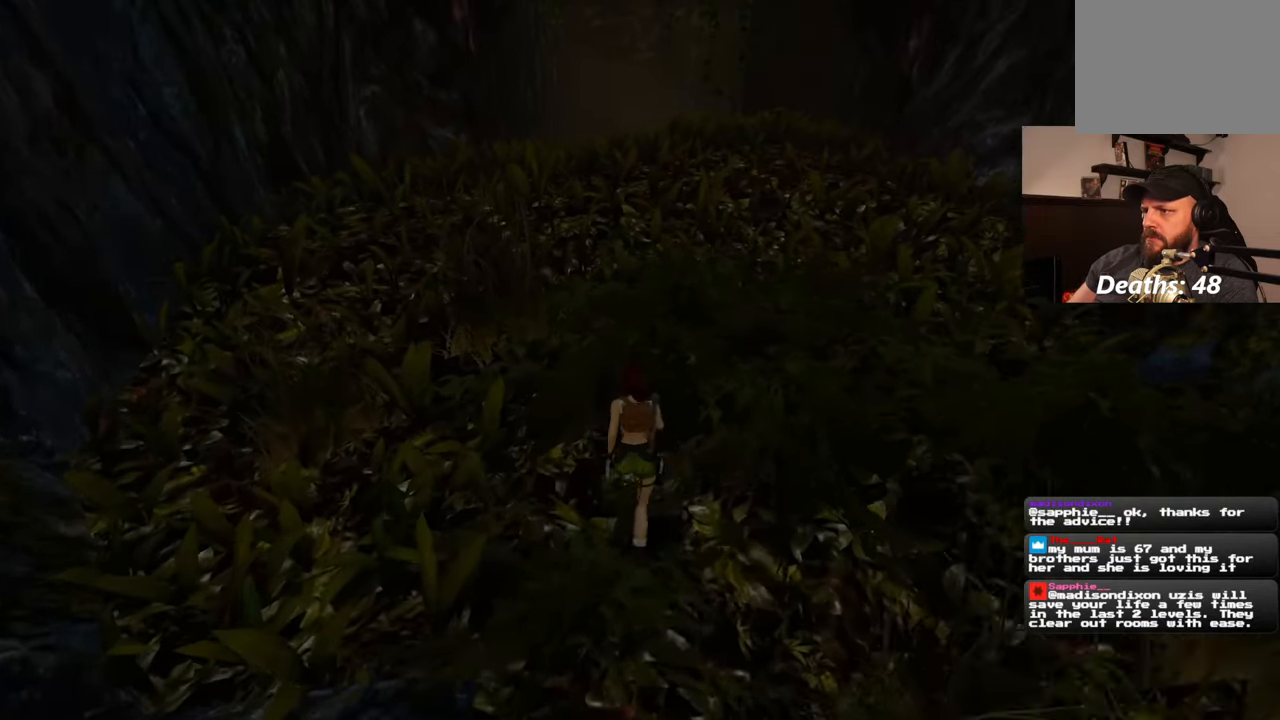
{"buttons": [], "left_stick": "center", "right_stick": "center", "events": [[450, "SQUARE", "up"], [450, "left_stick", "center"]]}
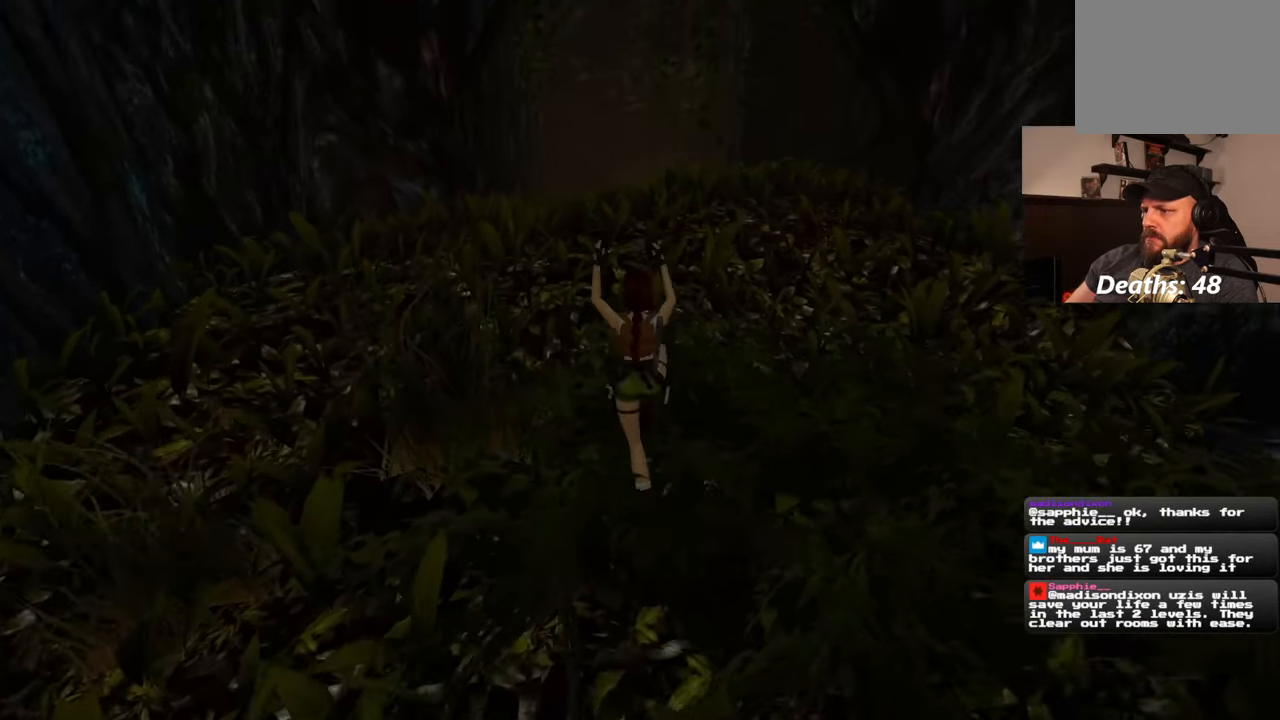
{"buttons": [], "left_stick": "center", "right_stick": "center", "events": []}
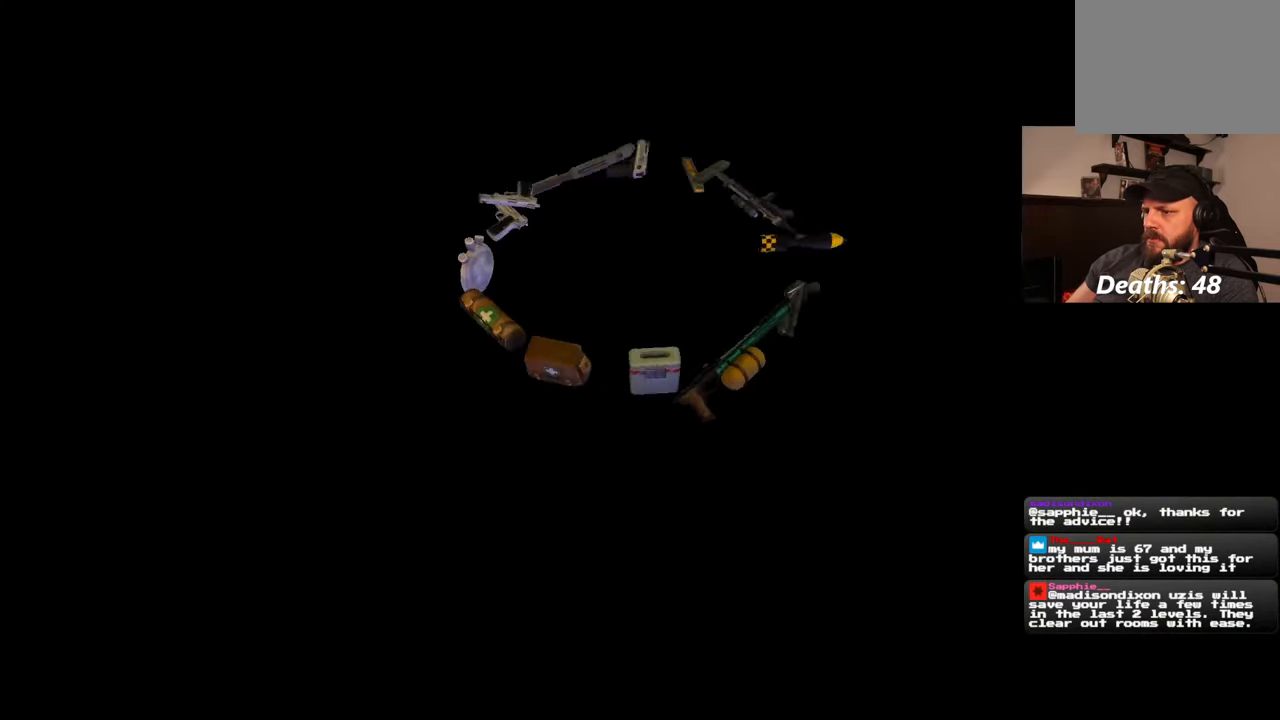
{"buttons": [], "left_stick": "center", "right_stick": "center", "events": [[350, "CROSS", "down"], [450, "CROSS", "up"]]}